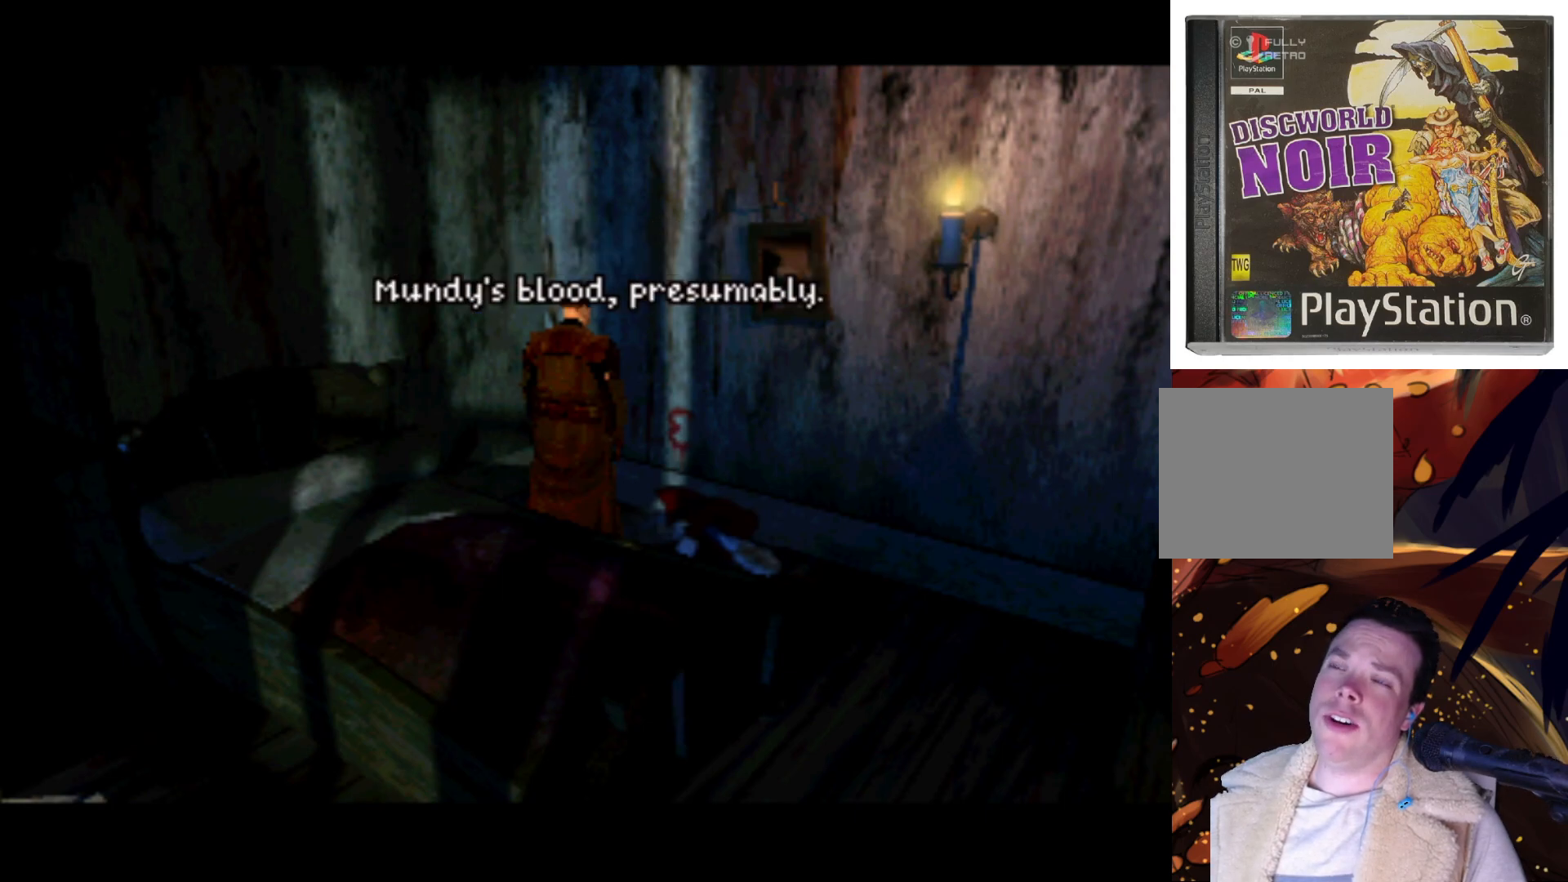
Gameplay with a controller (PlayStation layout); each line is a JSON object with the inputs held at the frame after it. "events" lists button and stick changes between this image and that frame as [ms after this image, input, new state], when the widget could be followed in between. Not read: L3 R3.
{"buttons": [], "left_stick": "center", "right_stick": "center", "events": [[200, "SQUARE", "down"], [400, "SQUARE", "up"]]}
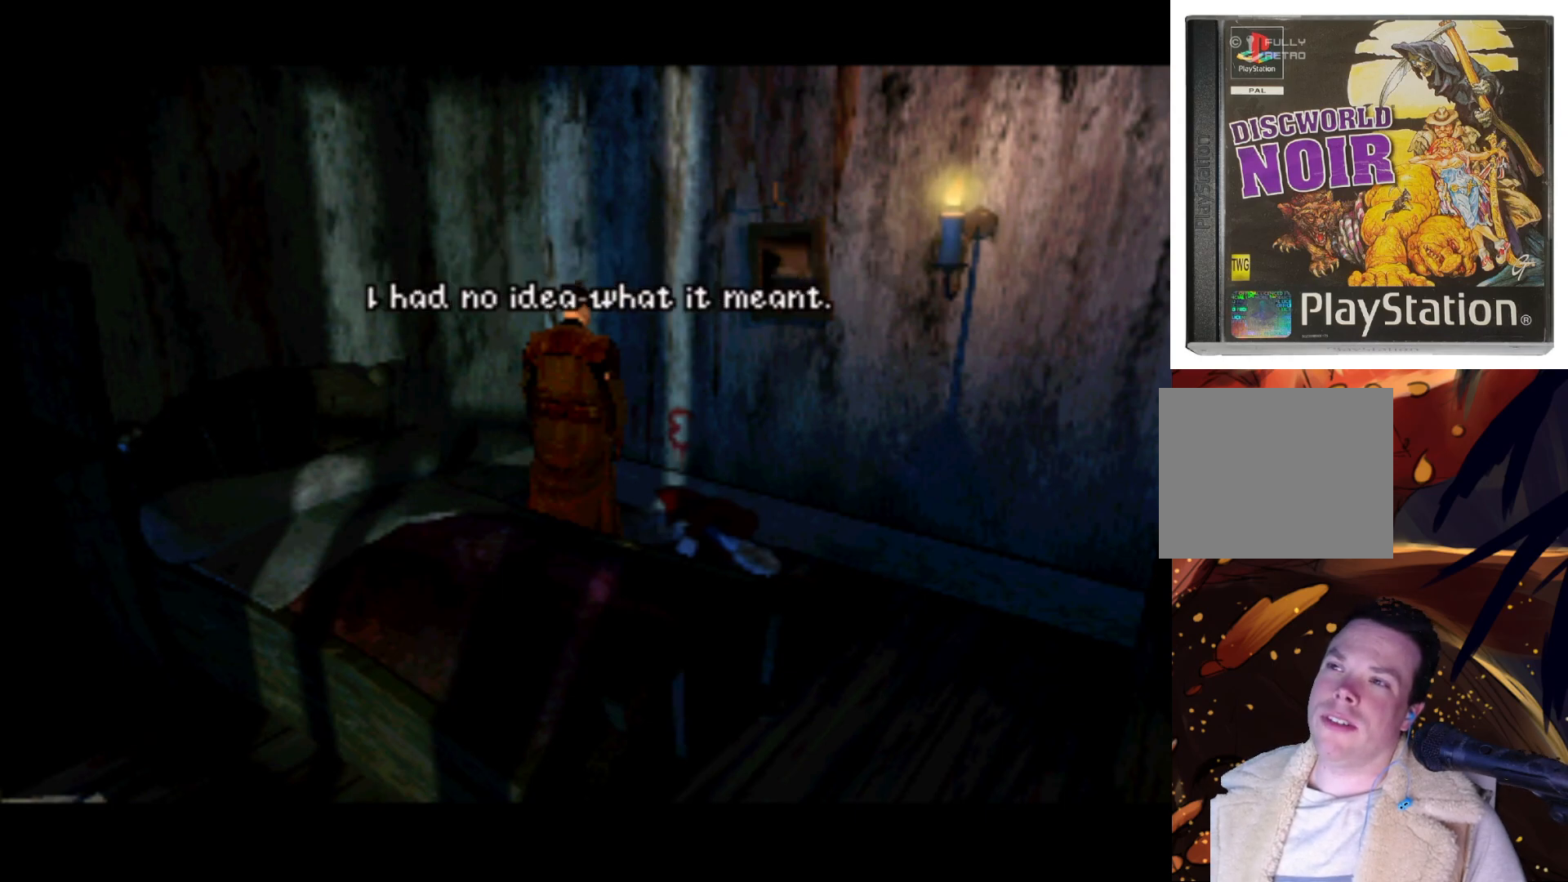
{"buttons": [], "left_stick": "center", "right_stick": "center", "events": [[233, "SQUARE", "down"], [367, "SQUARE", "up"]]}
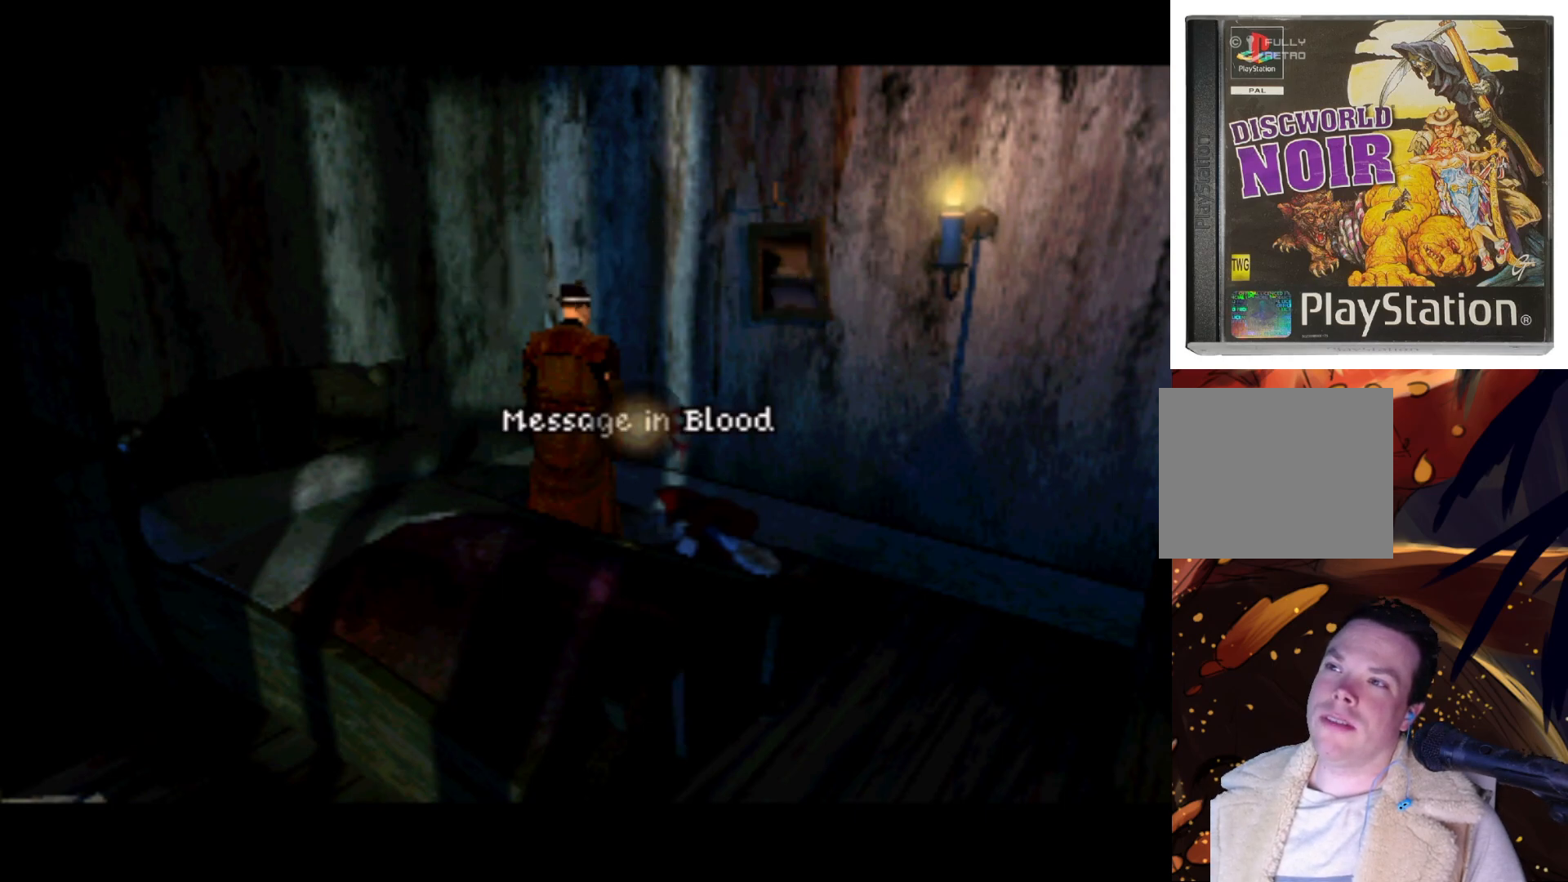
{"buttons": ["DPAD_DOWN", "DPAD_RIGHT"], "left_stick": "center", "right_stick": "center", "events": [[267, "DPAD_RIGHT", "down"], [433, "DPAD_DOWN", "down"]]}
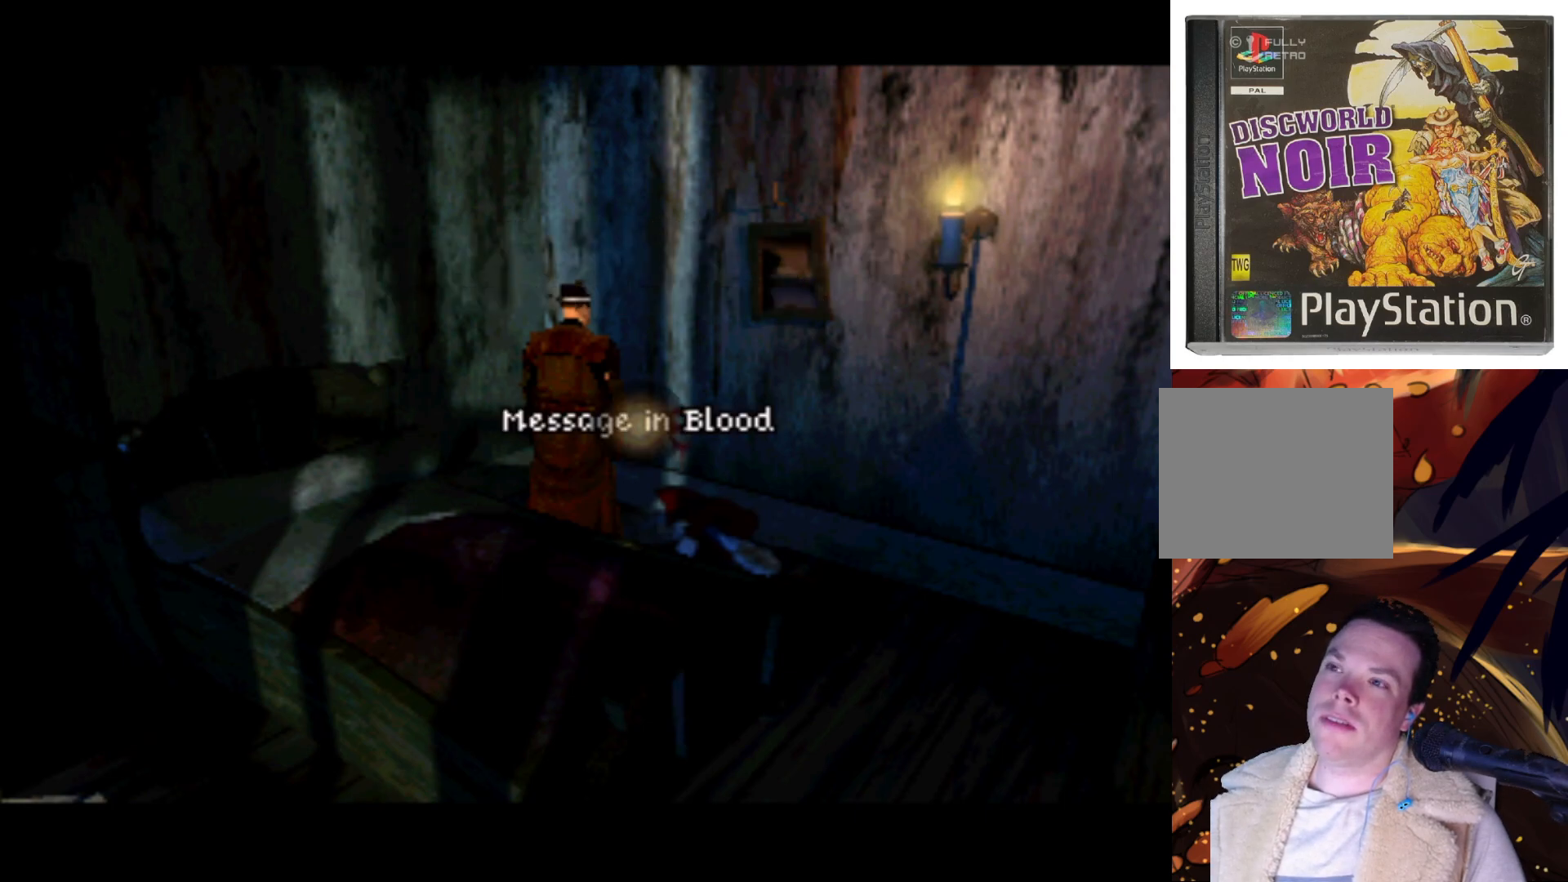
{"buttons": [], "left_stick": "center", "right_stick": "center", "events": [[133, "DPAD_RIGHT", "up"], [167, "DPAD_DOWN", "up"]]}
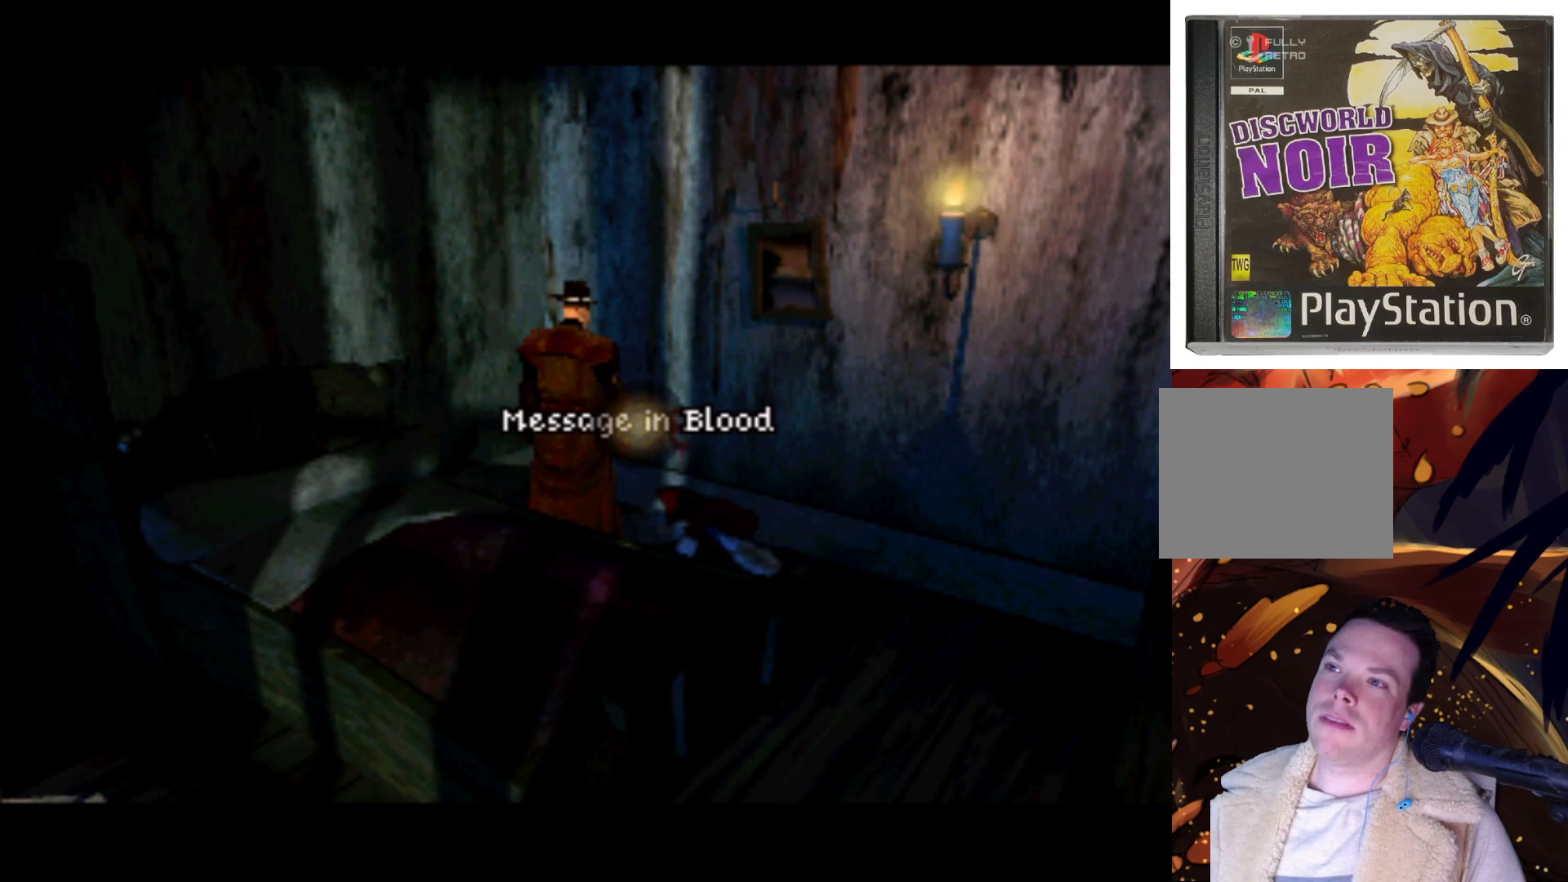
{"buttons": ["DPAD_RIGHT"], "left_stick": "center", "right_stick": "center", "events": [[33, "TRIANGLE", "down"], [133, "TRIANGLE", "up"], [267, "DPAD_RIGHT", "down"]]}
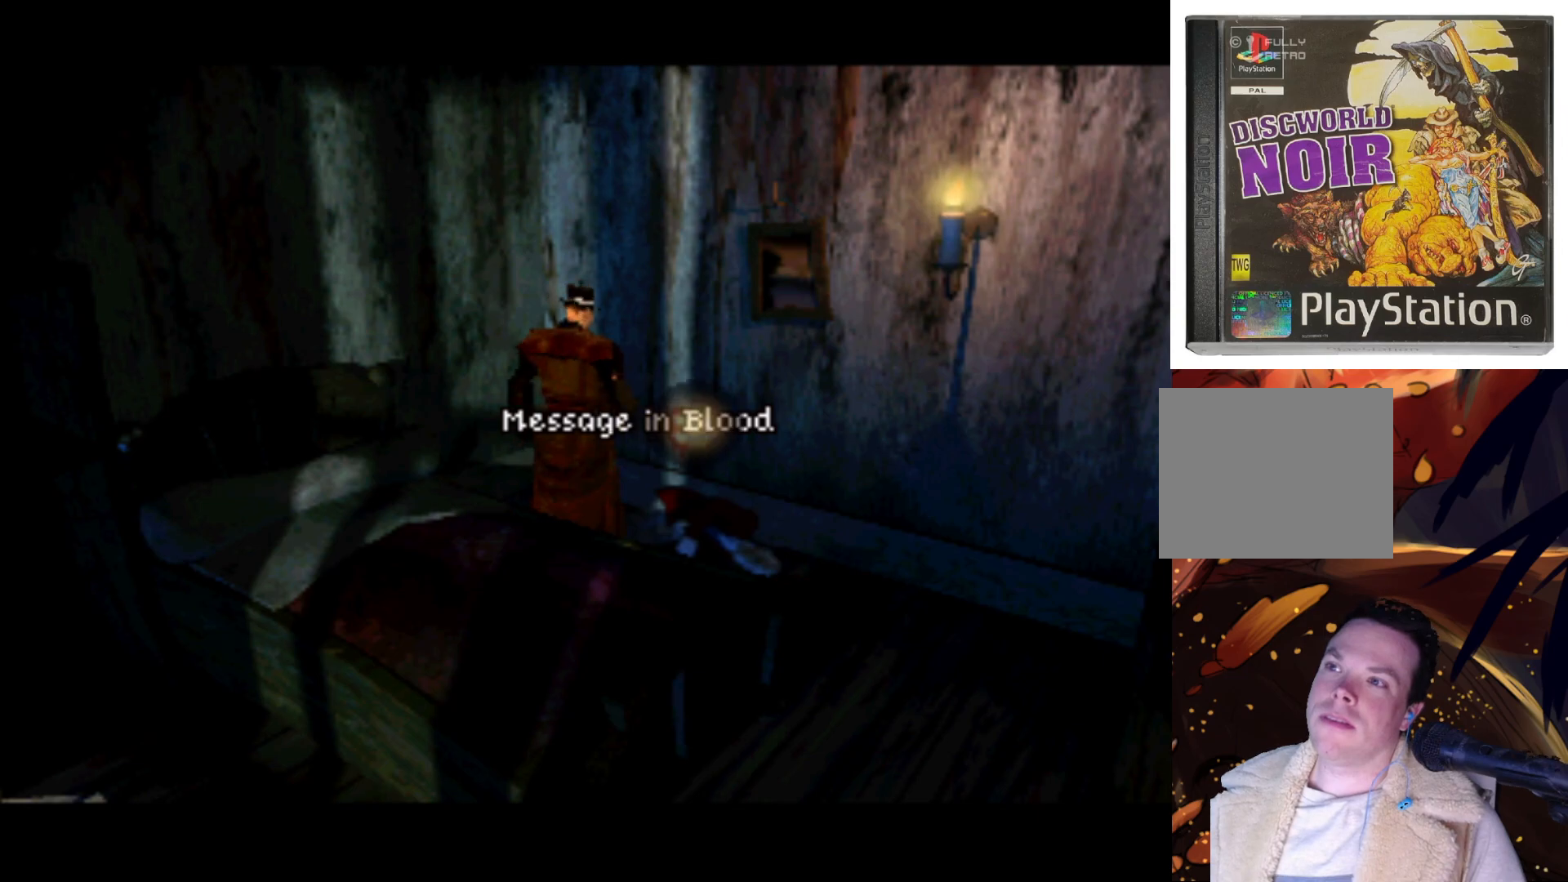
{"buttons": [], "left_stick": "center", "right_stick": "center", "events": [[167, "DPAD_DOWN", "down"], [233, "DPAD_RIGHT", "up"], [367, "DPAD_DOWN", "up"]]}
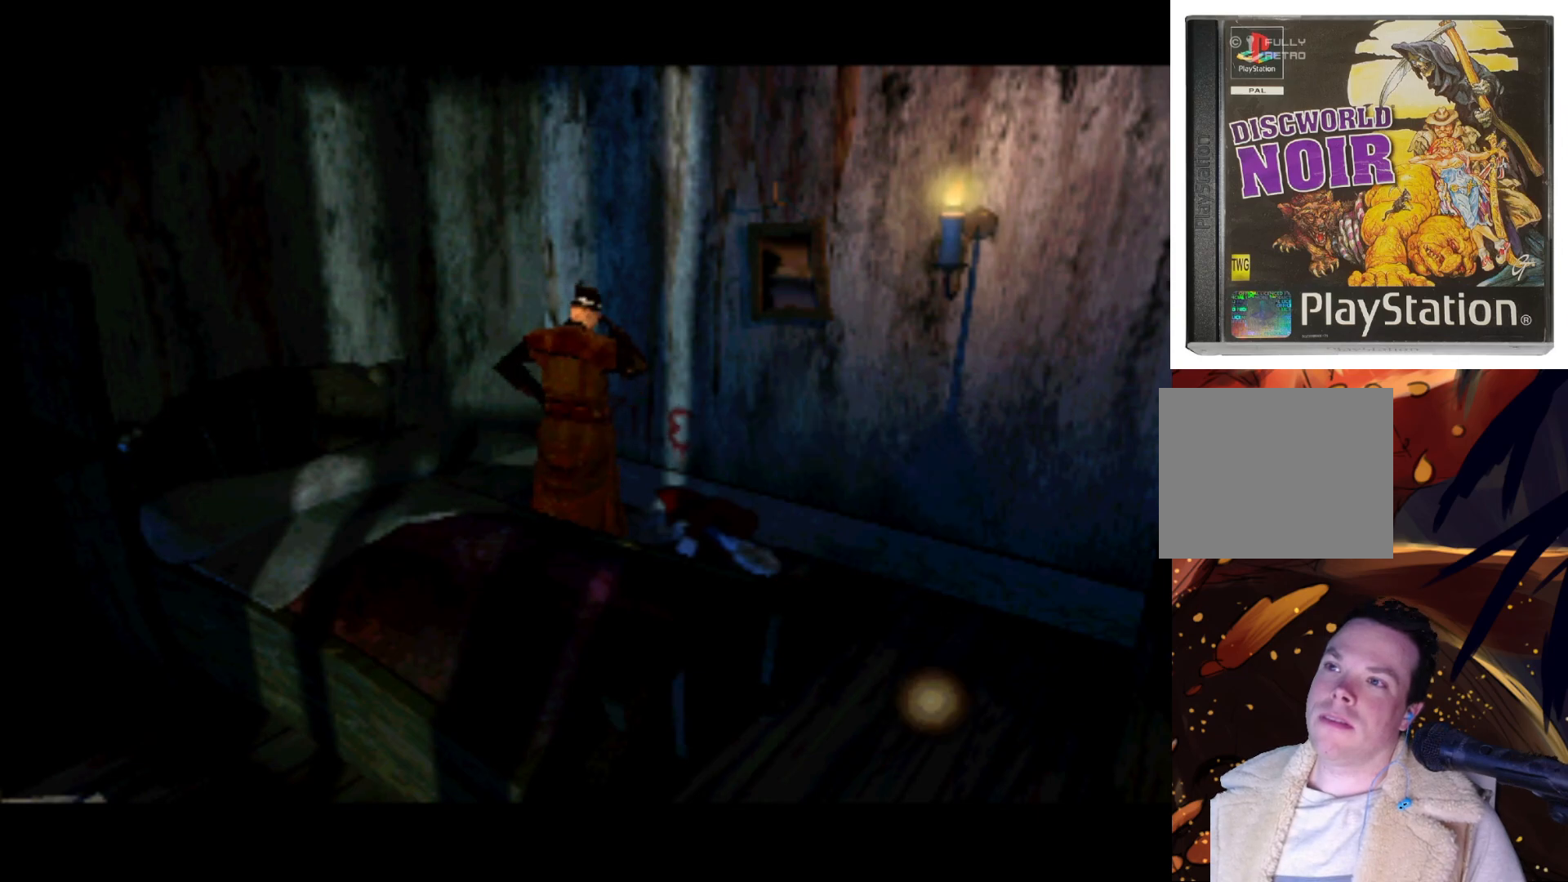
{"buttons": [], "left_stick": "center", "right_stick": "center", "events": [[233, "START", "down"], [467, "START", "up"]]}
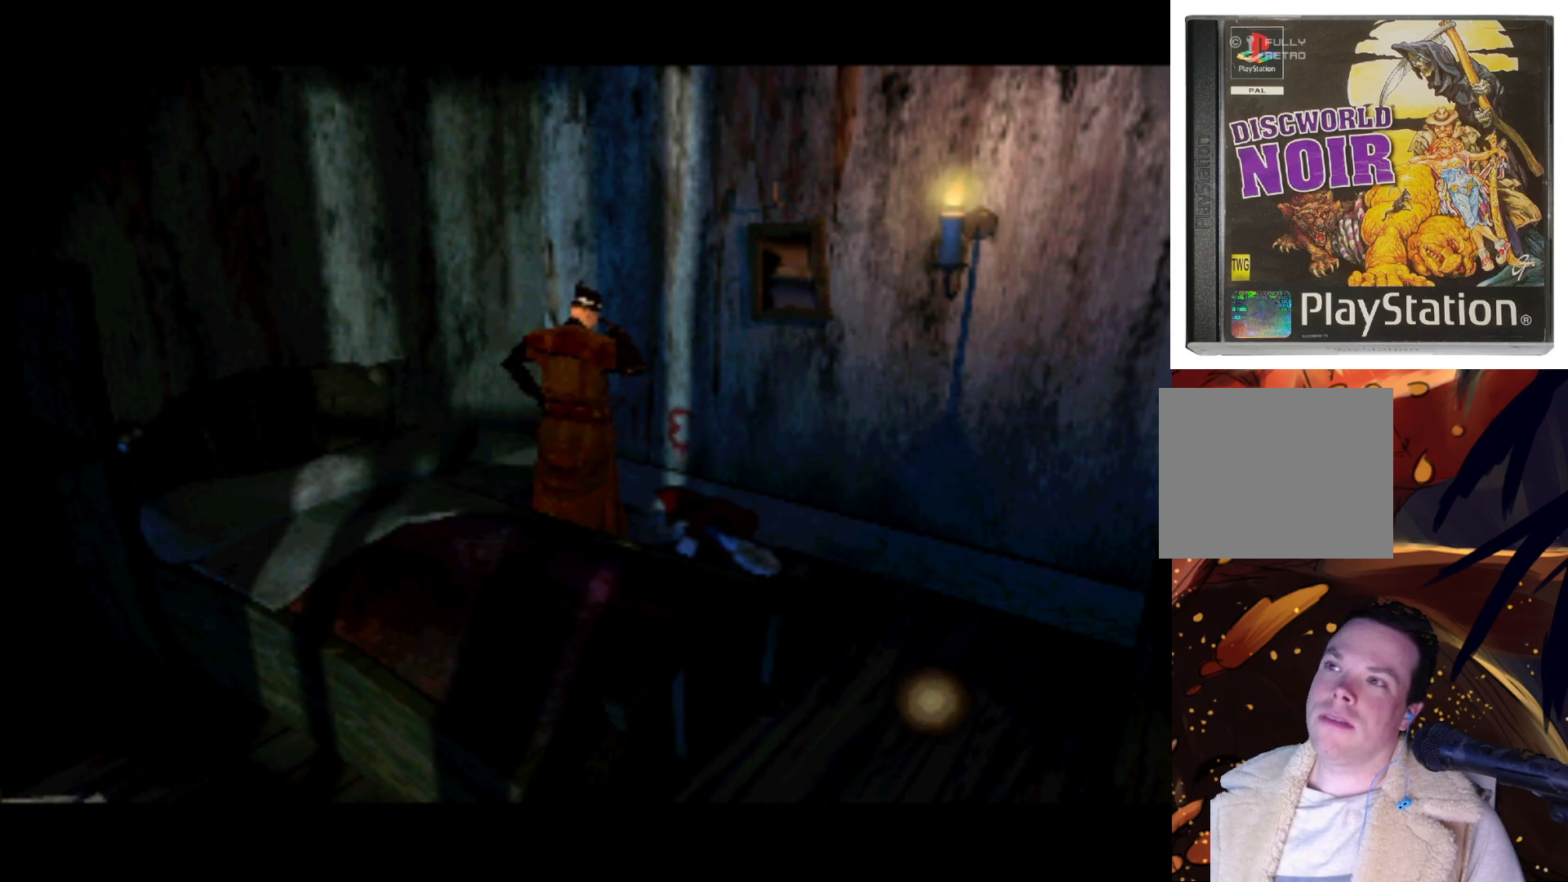
{"buttons": ["START"], "left_stick": "center", "right_stick": "center", "events": [[200, "START", "down"], [367, "START", "up"], [500, "START", "down"]]}
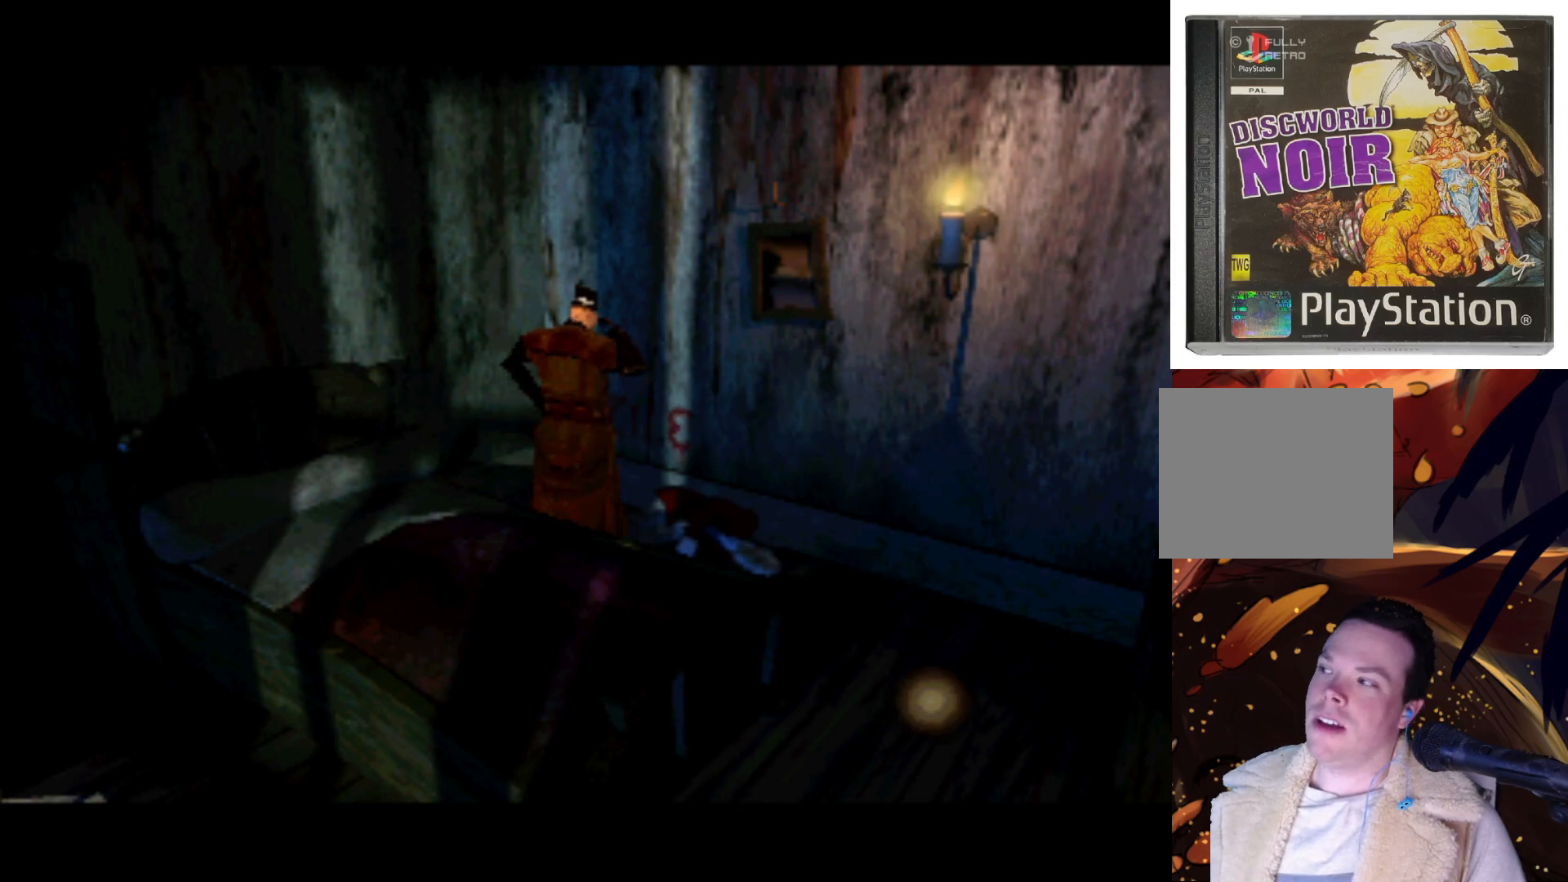
{"buttons": ["START"], "left_stick": "center", "right_stick": "center", "events": [[133, "START", "up"], [200, "START", "down"], [333, "START", "up"], [467, "START", "down"]]}
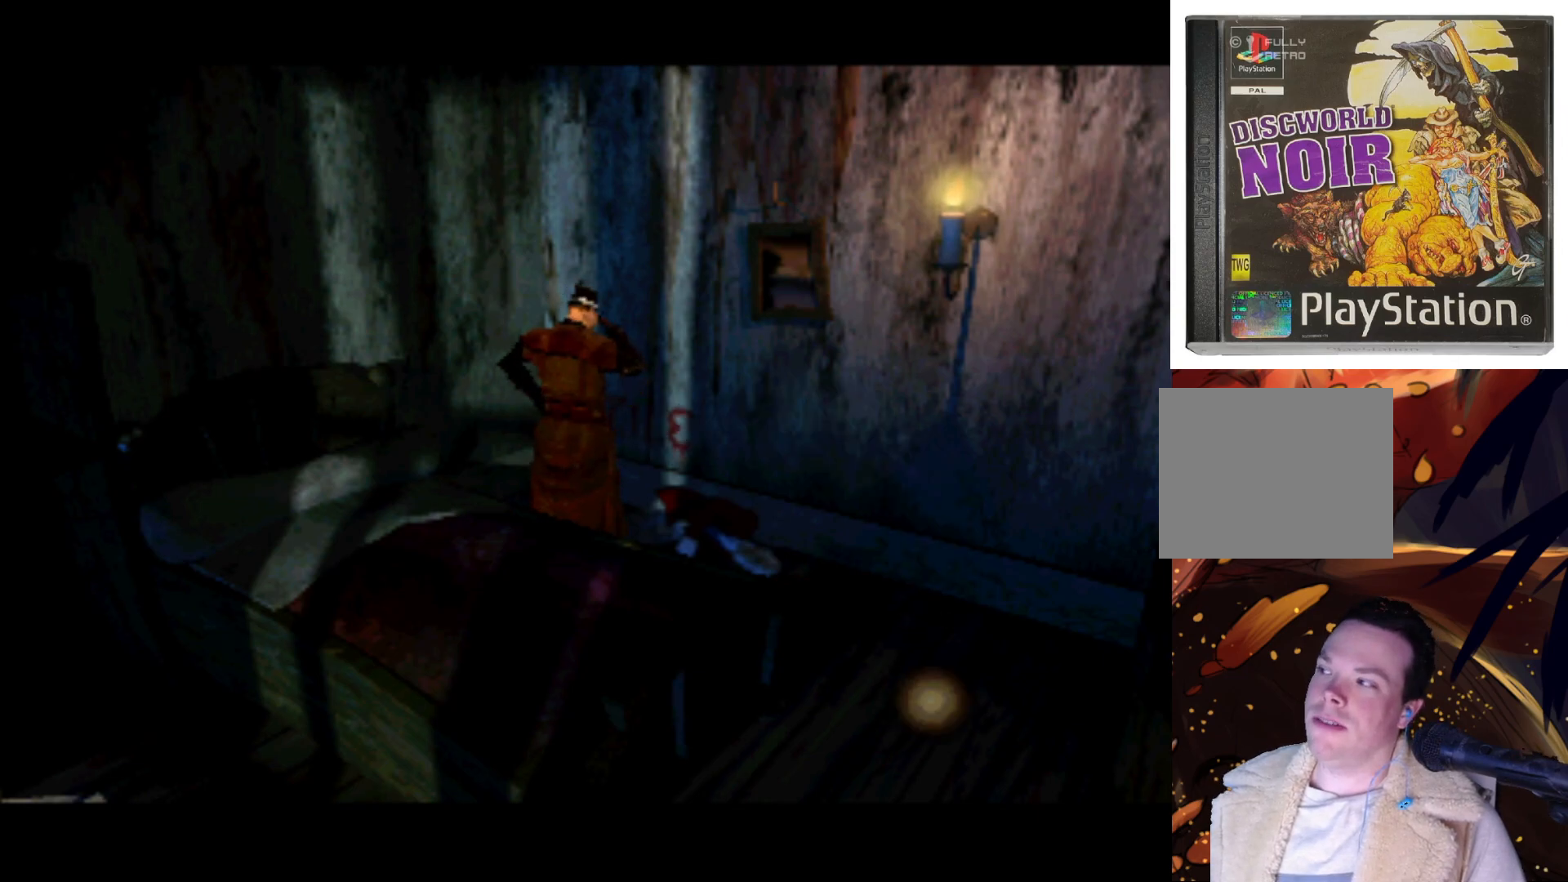
{"buttons": [], "left_stick": "center", "right_stick": "center", "events": [[133, "START", "up"], [233, "SELECT", "down"], [433, "SELECT", "up"]]}
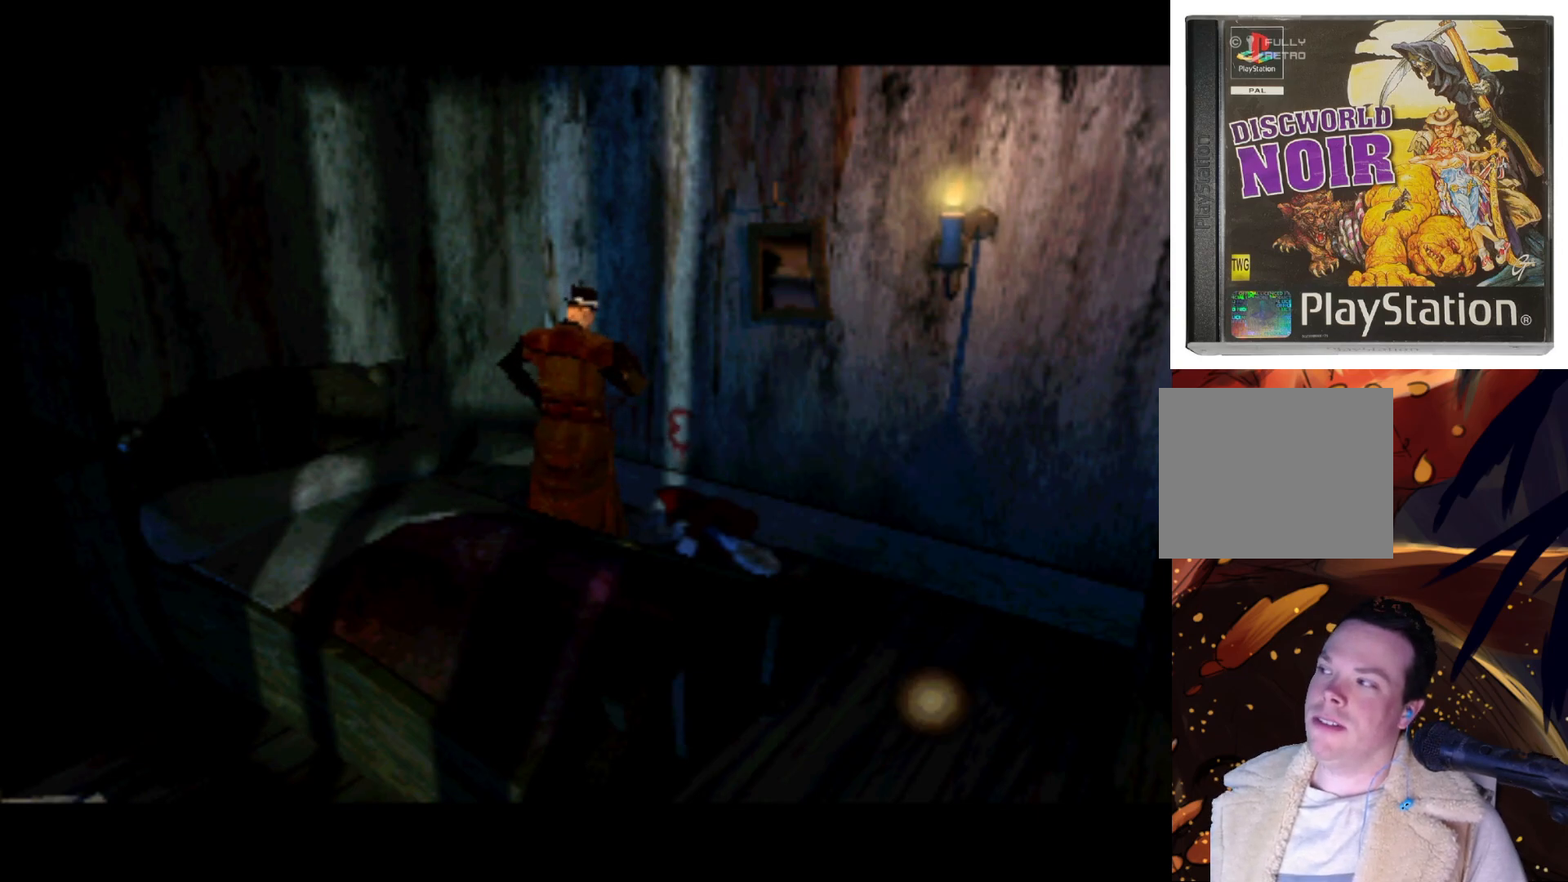
{"buttons": [], "left_stick": "center", "right_stick": "center", "events": [[67, "SELECT", "down"], [233, "SELECT", "up"], [300, "SELECT", "down"], [433, "SELECT", "up"]]}
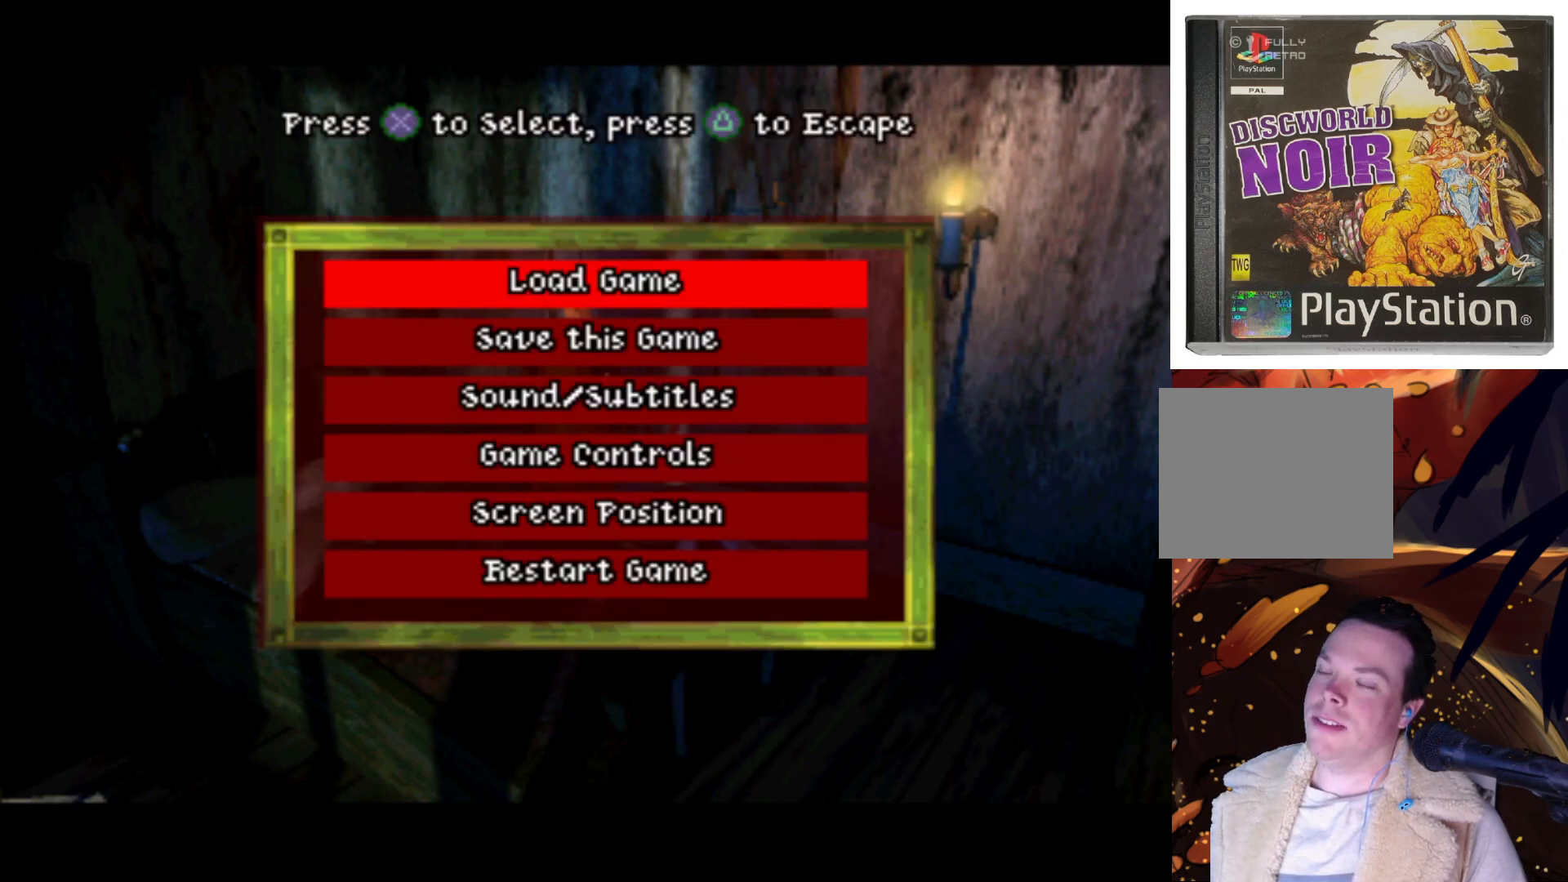
{"buttons": [], "left_stick": "center", "right_stick": "center", "events": []}
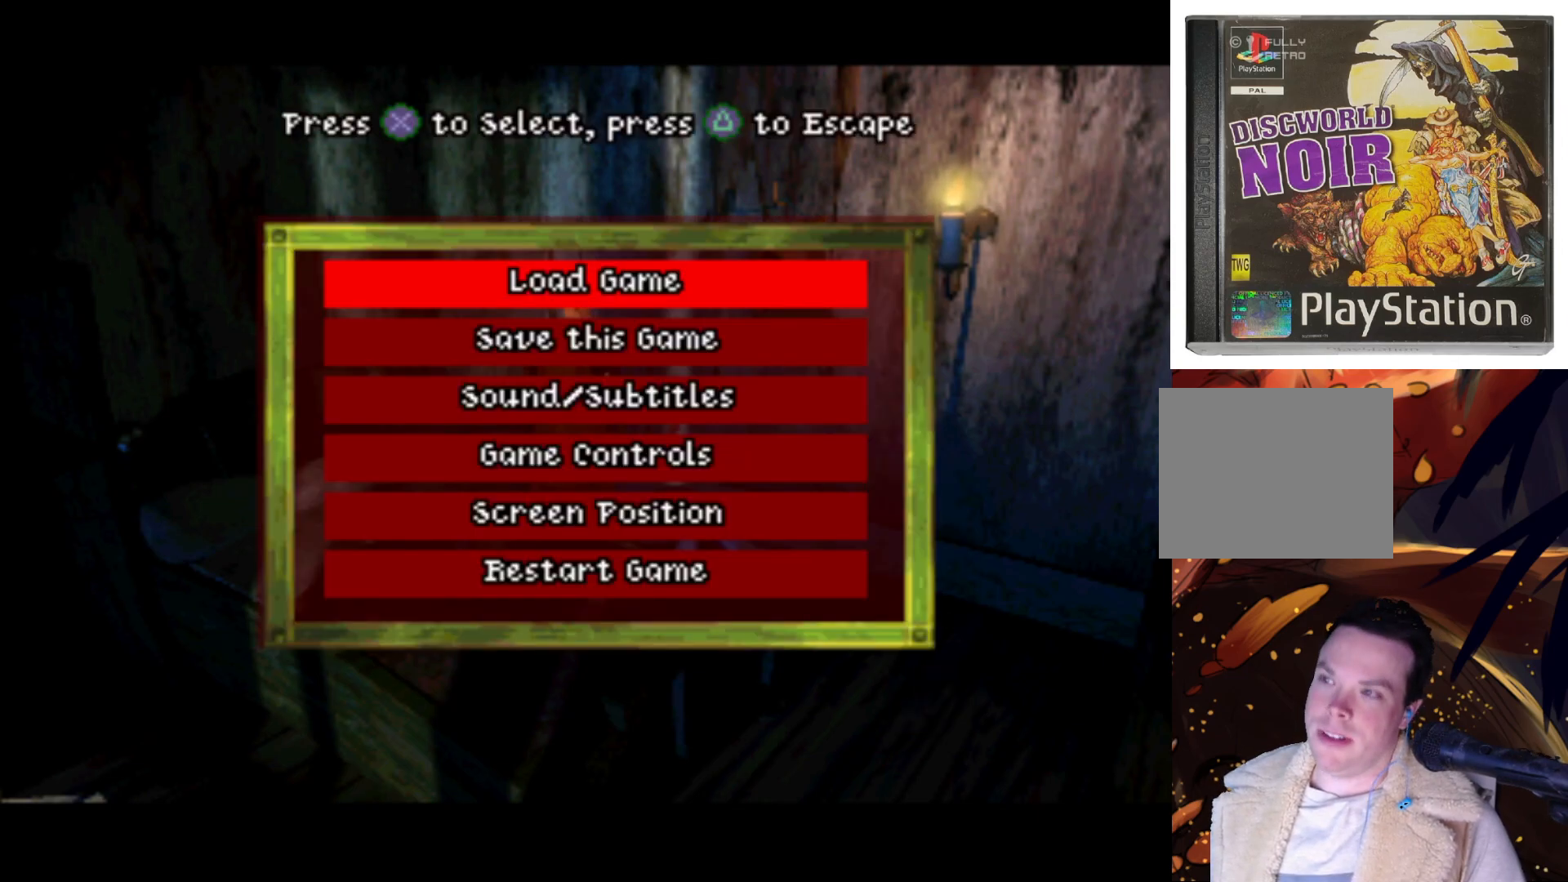
{"buttons": [], "left_stick": "center", "right_stick": "center", "events": []}